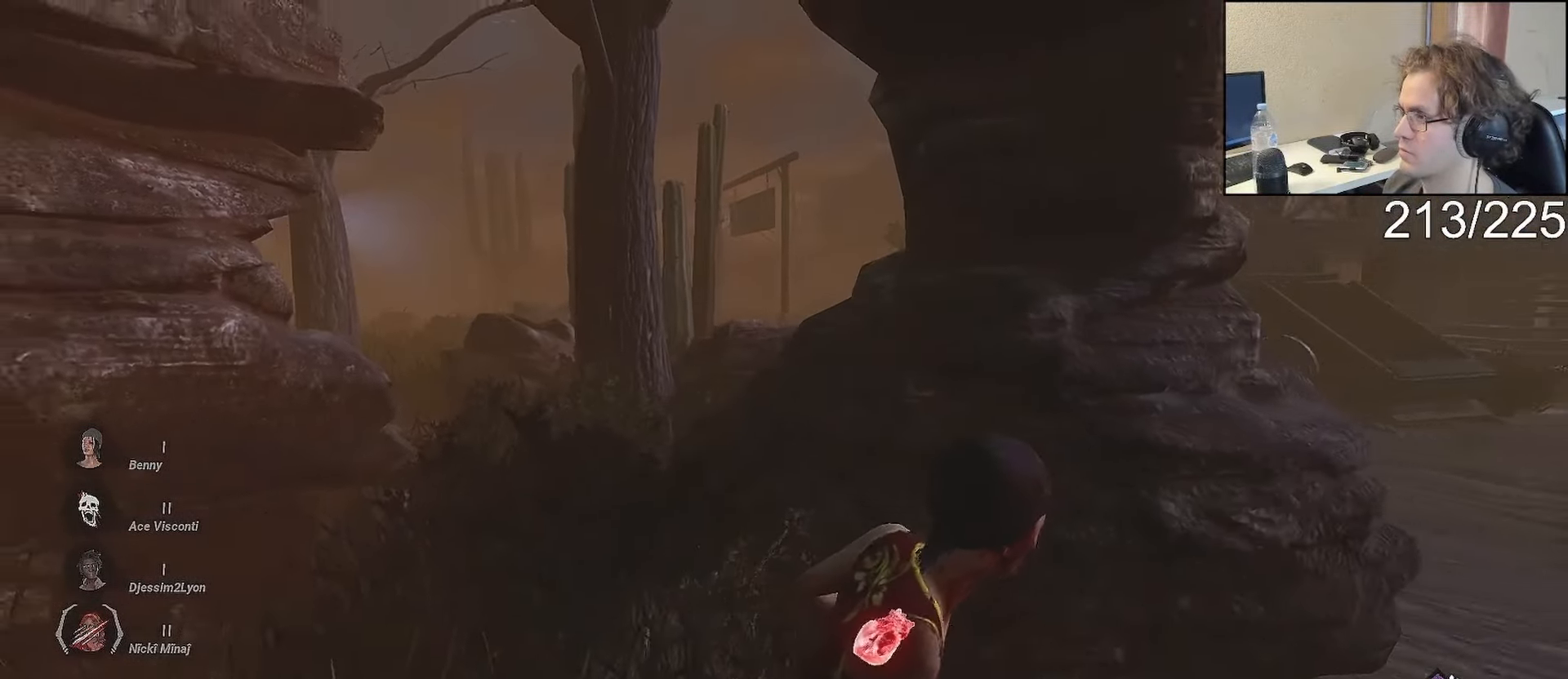
Gameplay with a controller (Xbox layout); each line is a JSON object with the inputs held at the frame after it (dt_ms = milliseconds from this image to that frame). "events" lists button and stick changes between this image and that frame as [ms after this image, input, new state], when the widget could be followed in between. Not read: L2.
{"dt_ms": 500, "buttons": ["L1"], "left_stick": "up-right", "right_stick": "center", "events": [[150, "left_stick", "right"], [200, "right_stick", "right"], [383, "left_stick", "up-right"], [400, "right_stick", "center"]]}
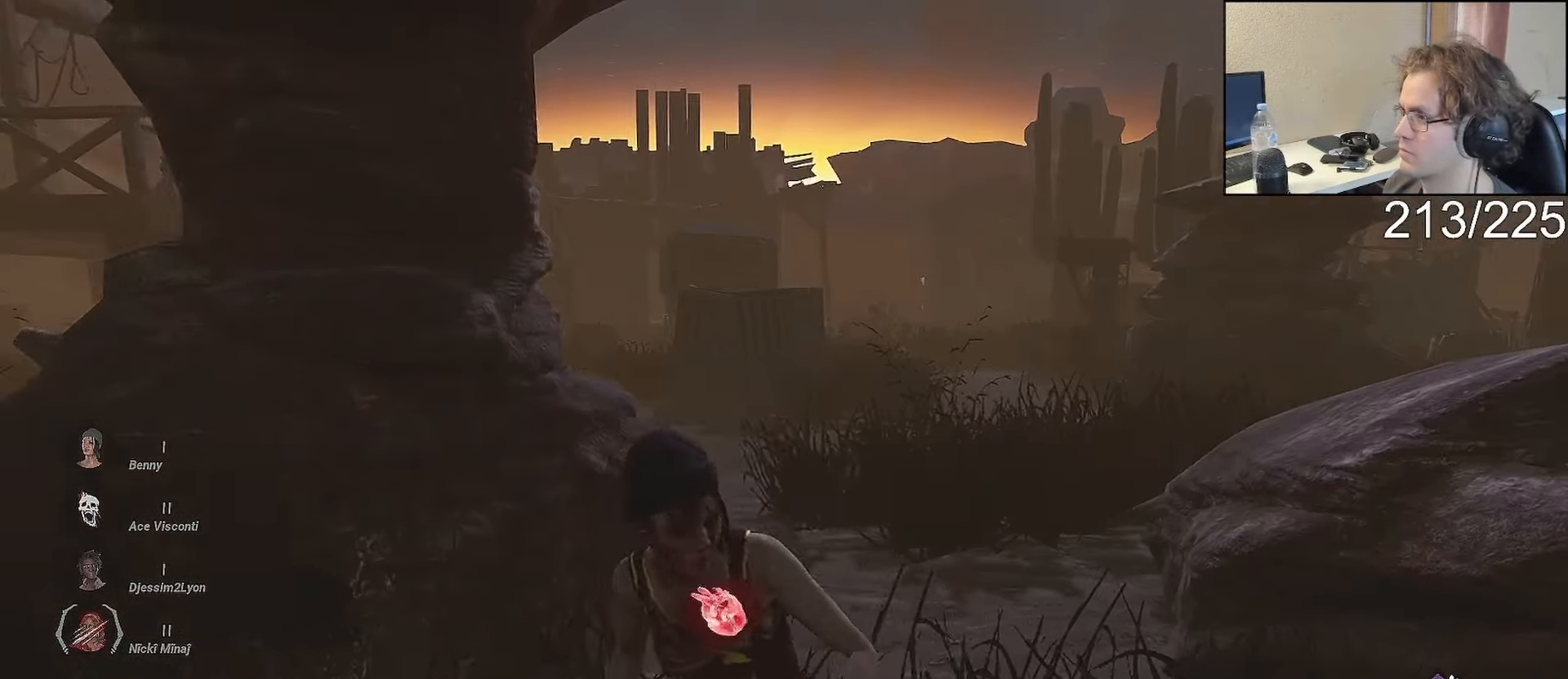
{"dt_ms": 1000, "buttons": ["L1"], "left_stick": "up-right", "right_stick": "center"}
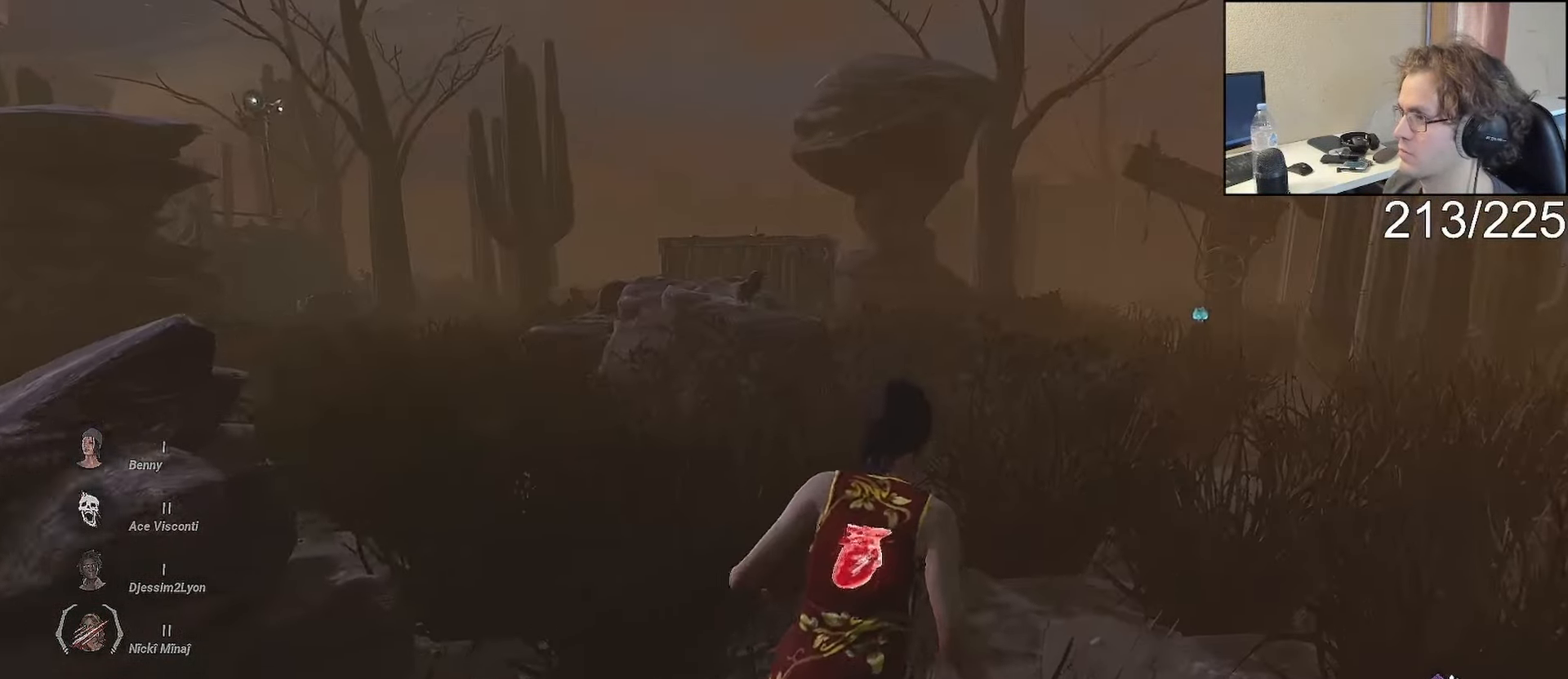
{"dt_ms": 500, "buttons": ["L1"], "left_stick": "right", "right_stick": "center", "events": [[217, "right_stick", "down-left"], [333, "left_stick", "down-right"], [367, "right_stick", "center"], [483, "left_stick", "right"]]}
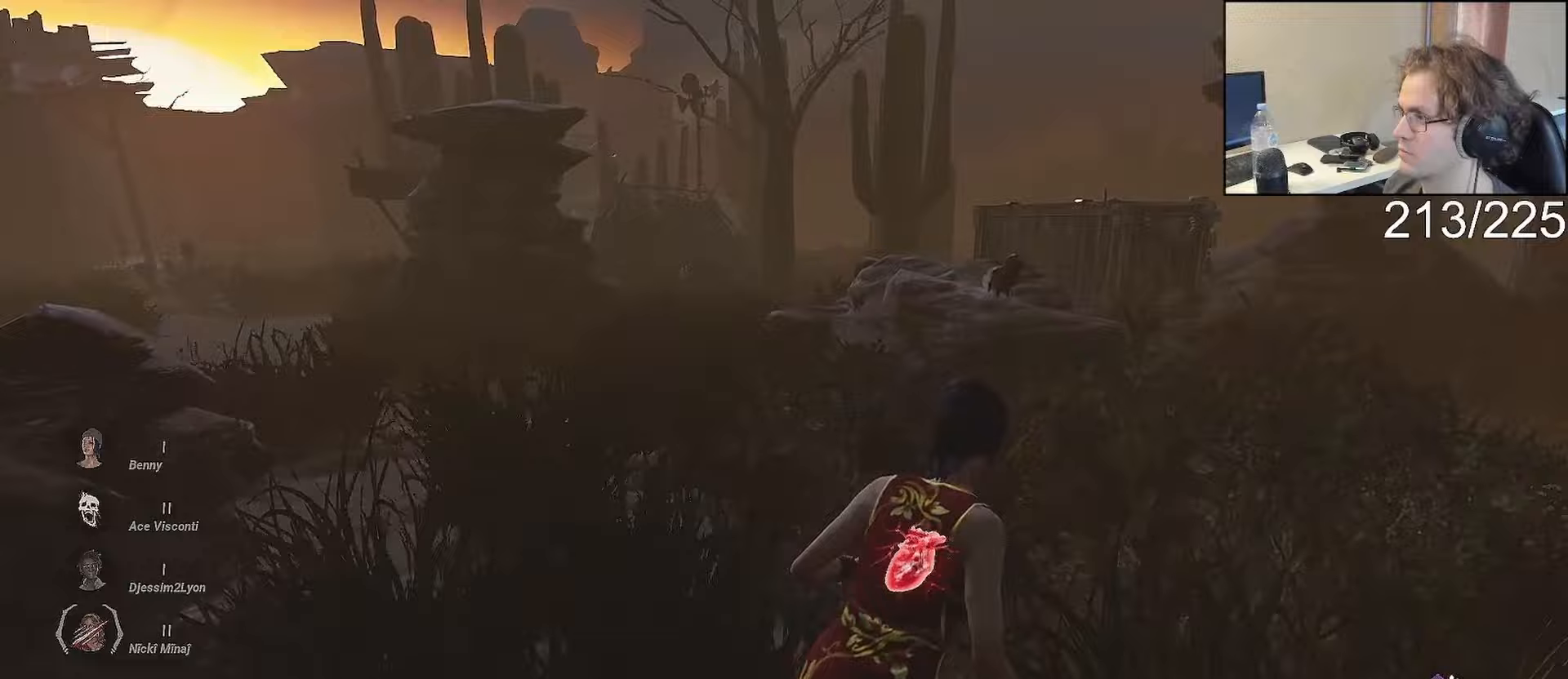
{"dt_ms": 500, "buttons": ["L1"], "left_stick": "down-right", "right_stick": "center", "events": [[100, "left_stick", "down-right"], [267, "left_stick", "right"], [350, "right_stick", "up"], [467, "left_stick", "down-right"], [467, "right_stick", "center"]]}
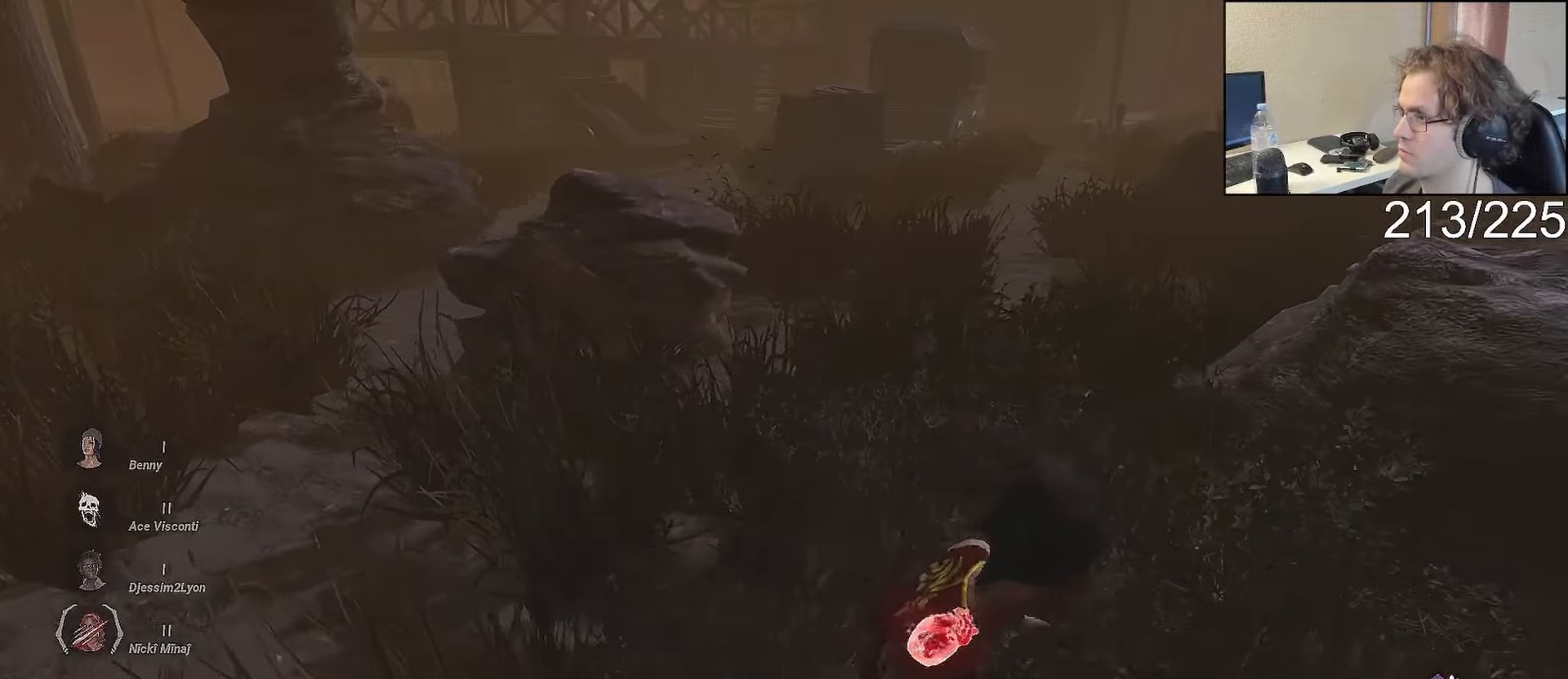
{"dt_ms": 500, "buttons": ["L1"], "left_stick": "right", "right_stick": "center", "events": [[183, "left_stick", "right"], [333, "right_stick", "right"], [450, "right_stick", "center"]]}
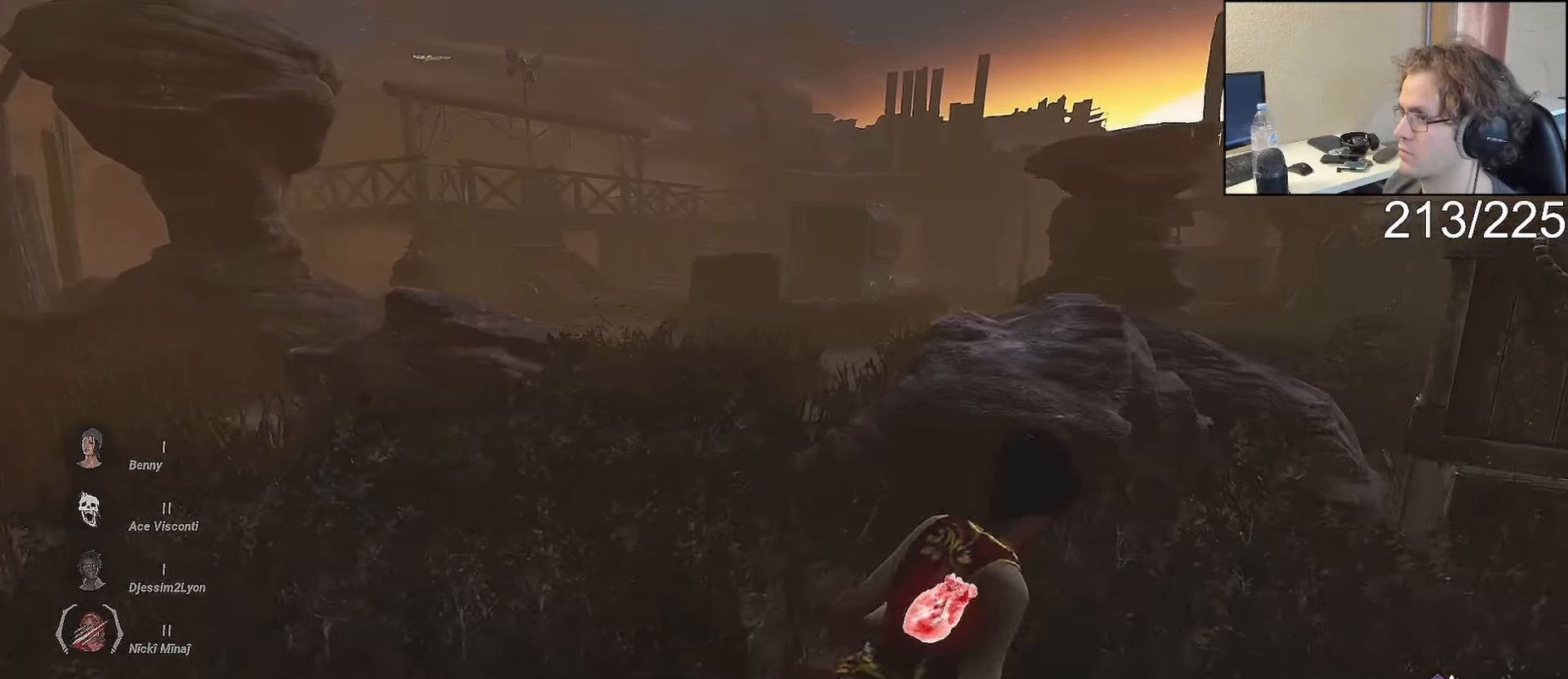
{"dt_ms": 500, "buttons": ["L1", "R2"], "left_stick": "down-right", "right_stick": "center", "events": [[83, "right_stick", "down-left"], [183, "left_stick", "down-right"], [217, "right_stick", "center"], [417, "R2", "down"]]}
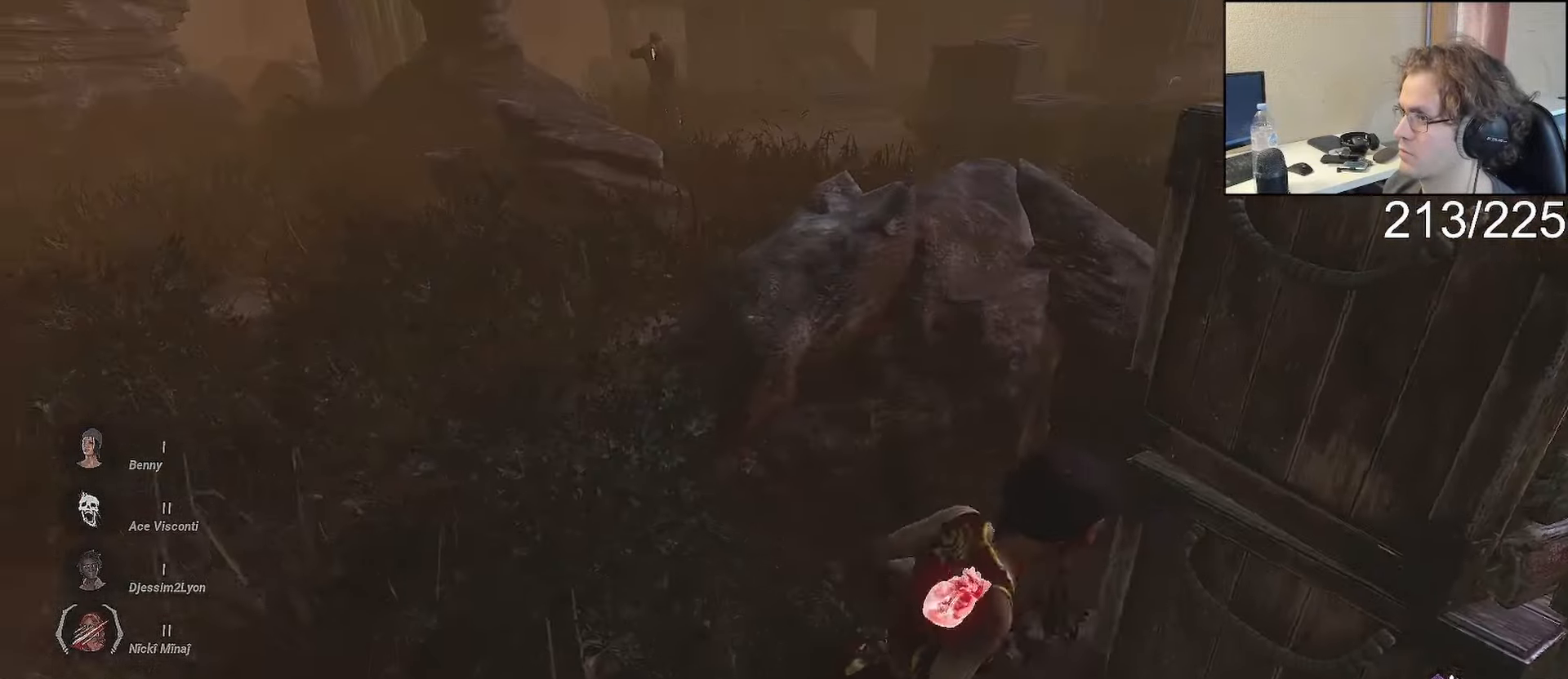
{"dt_ms": 500, "buttons": ["L1"], "left_stick": "right", "right_stick": "center", "events": [[367, "left_stick", "right"], [383, "R2", "up"]]}
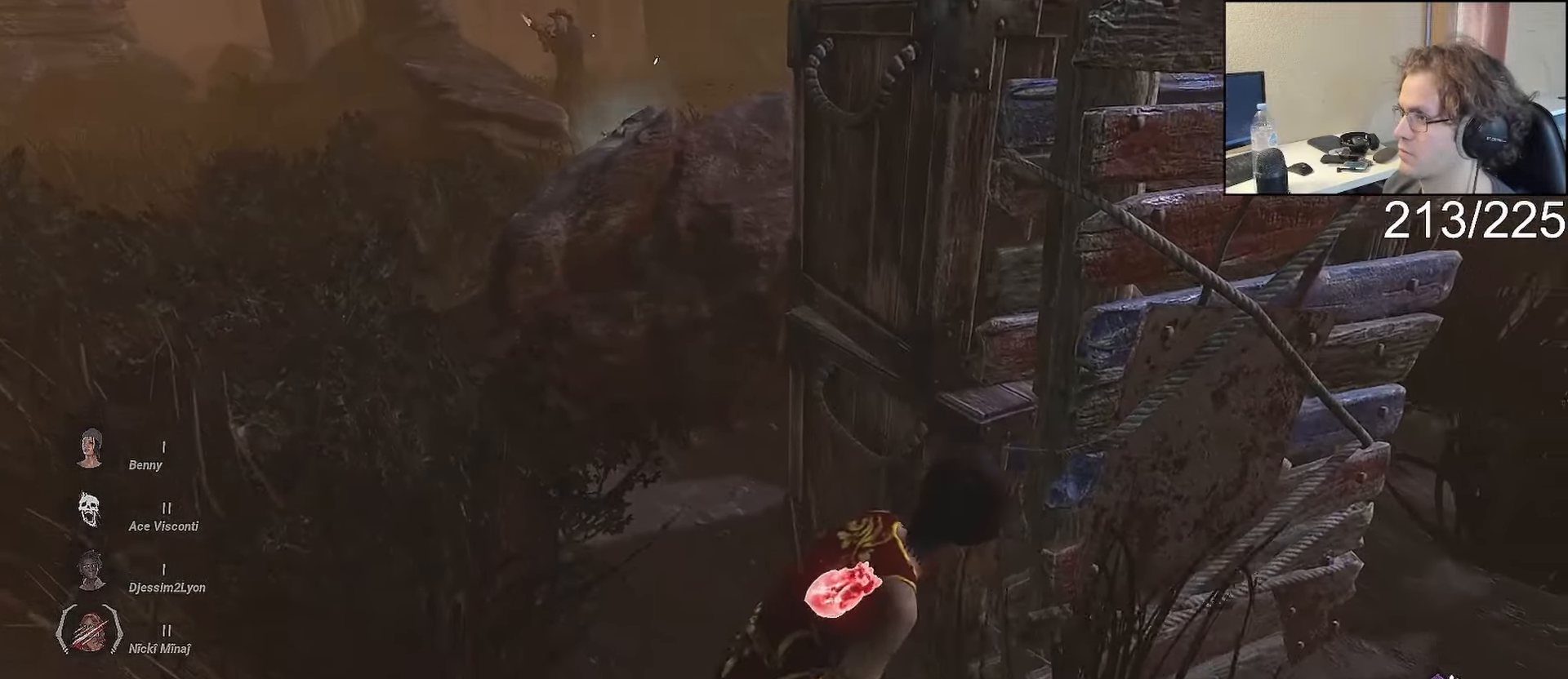
{"dt_ms": 500, "buttons": ["L1"], "left_stick": "up-right", "right_stick": "right", "events": [[33, "right_stick", "left"], [100, "right_stick", "center"], [250, "left_stick", "down"], [267, "right_stick", "right"], [317, "right_stick", "center"], [350, "left_stick", "right"], [450, "right_stick", "right"], [483, "left_stick", "up-right"]]}
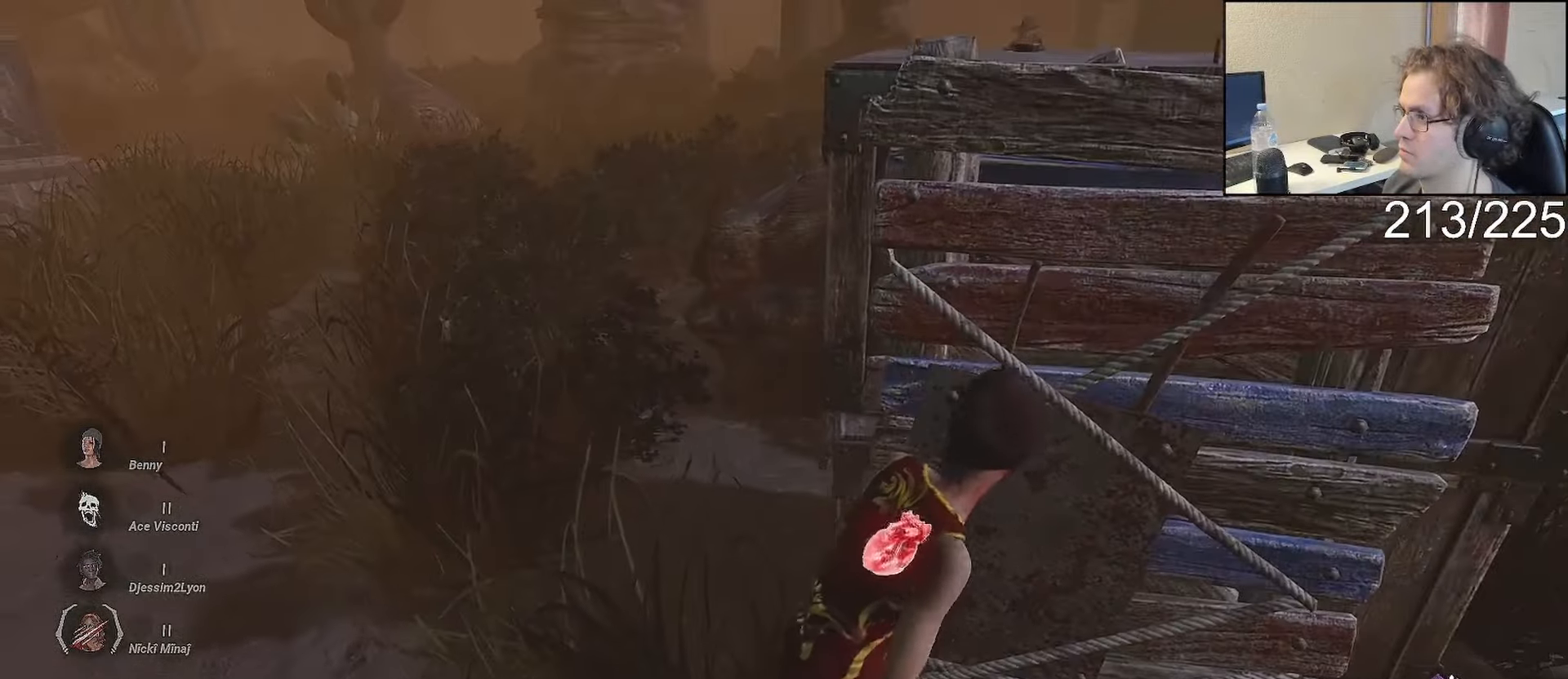
{"dt_ms": 500, "buttons": ["L1"], "left_stick": "right", "right_stick": "left", "events": [[83, "right_stick", "center"], [267, "left_stick", "down-left"], [450, "left_stick", "right"], [467, "right_stick", "left"]]}
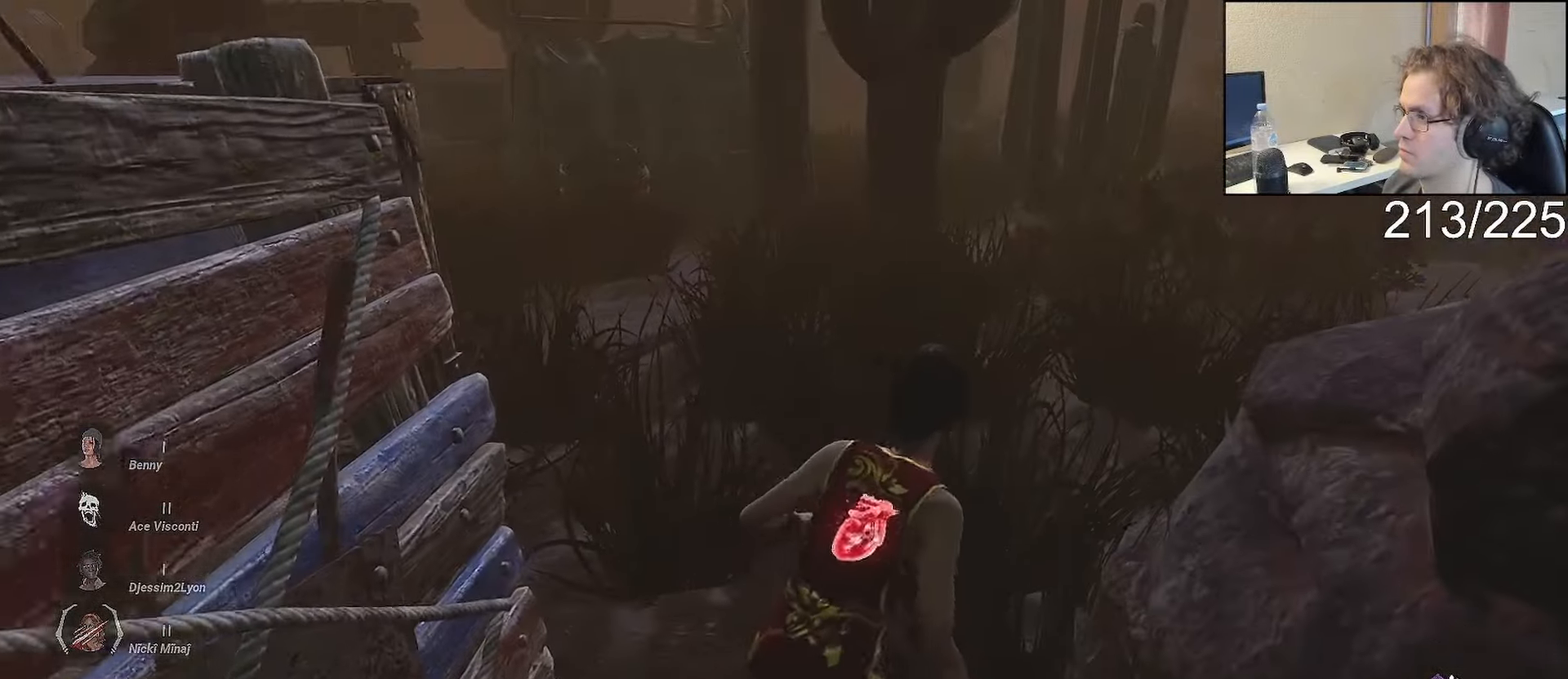
{"dt_ms": 500, "buttons": ["L1"], "left_stick": "down-left", "right_stick": "center"}
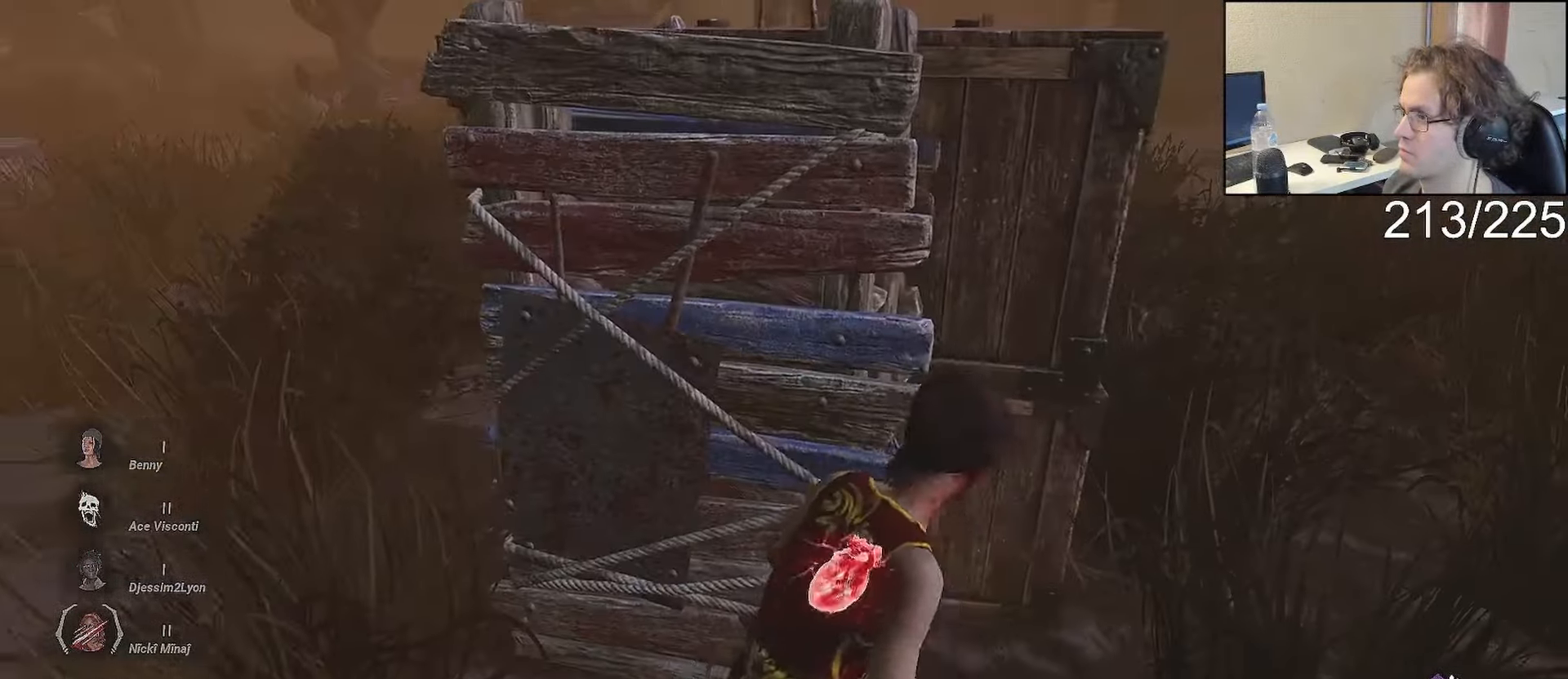
{"dt_ms": 500, "buttons": ["L1"], "left_stick": "up", "right_stick": "center", "events": [[183, "left_stick", "right"], [283, "left_stick", "left"], [500, "left_stick", "up"]]}
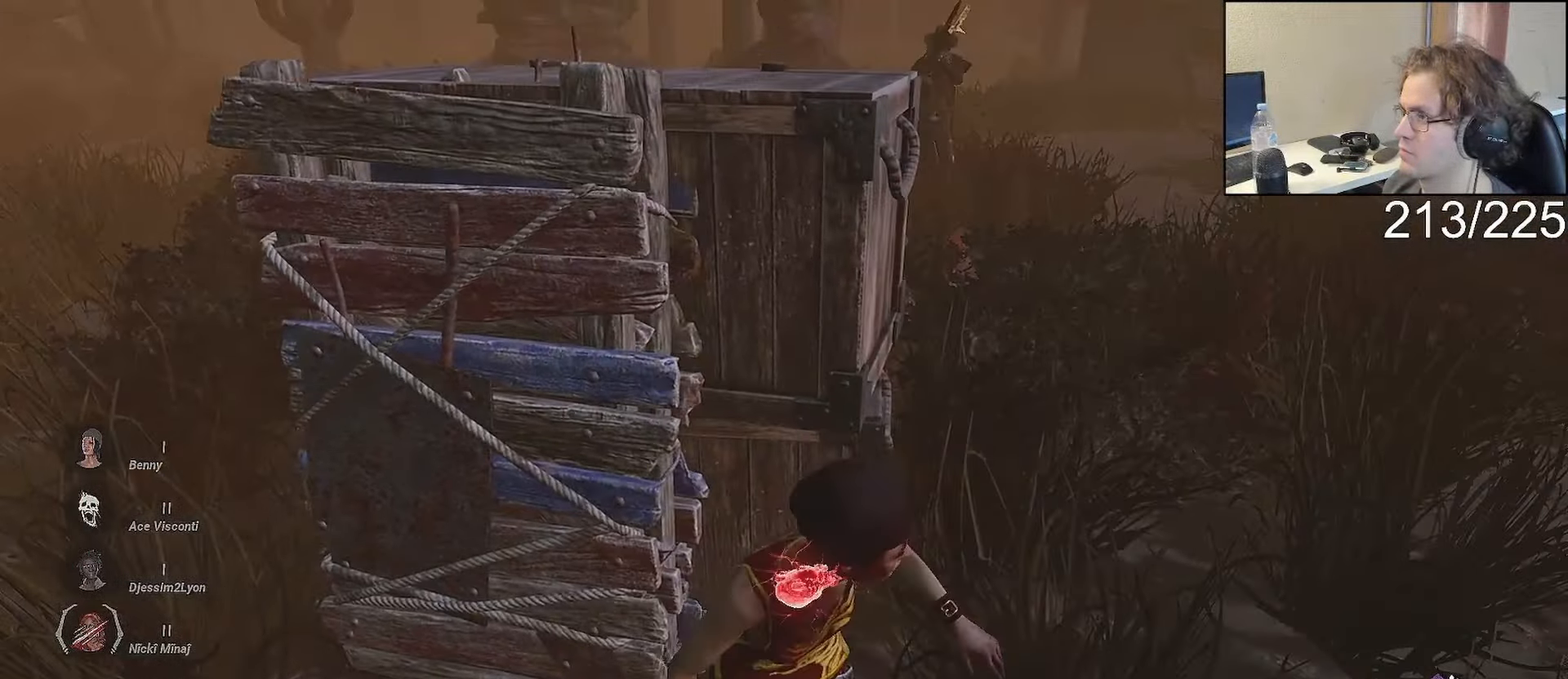
{"dt_ms": 500, "buttons": ["L1"], "left_stick": "down-left", "right_stick": "center", "events": [[100, "left_stick", "down-left"], [267, "left_stick", "center"], [350, "left_stick", "left"], [350, "right_stick", "right"], [417, "right_stick", "center"], [450, "left_stick", "down-left"]]}
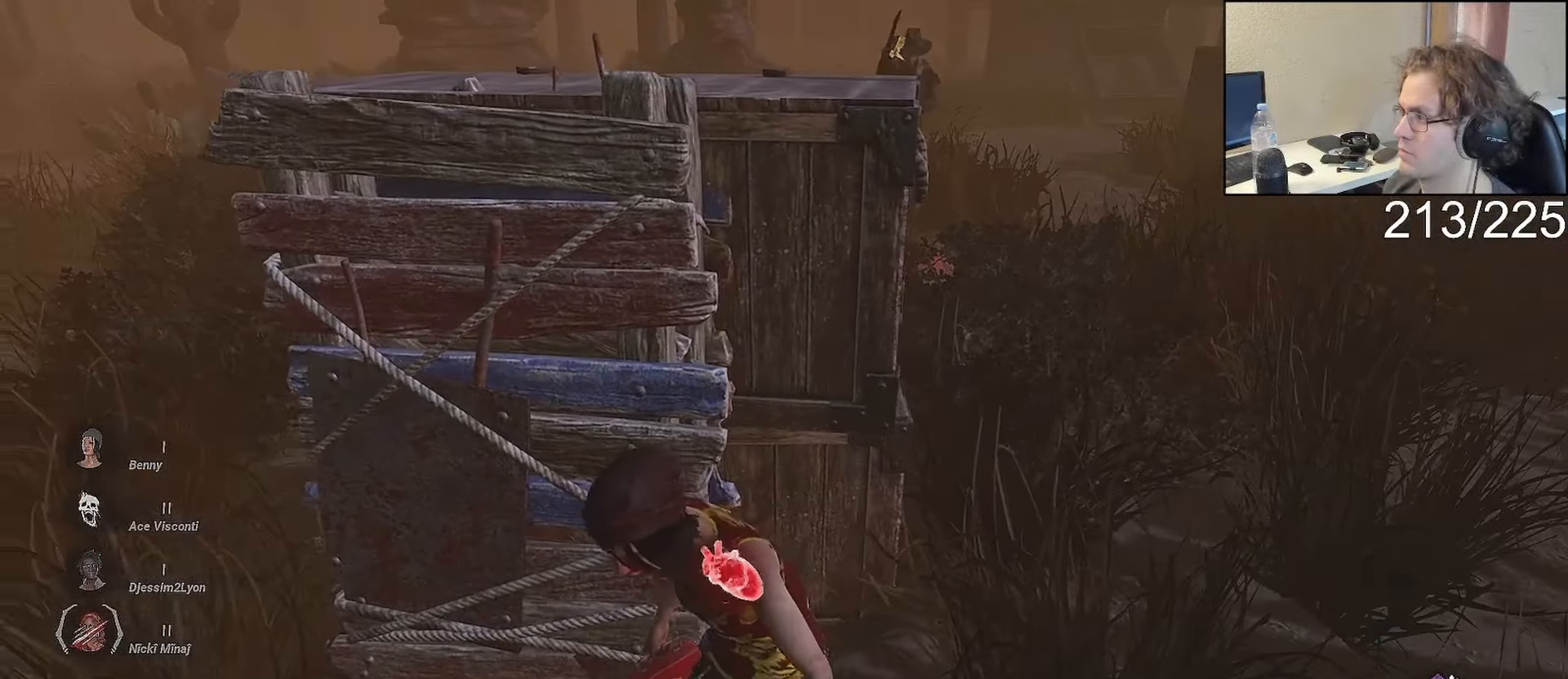
{"dt_ms": 500, "buttons": ["L1"], "left_stick": "left", "right_stick": "center", "events": [[217, "left_stick", "left"], [333, "right_stick", "right"], [417, "right_stick", "center"]]}
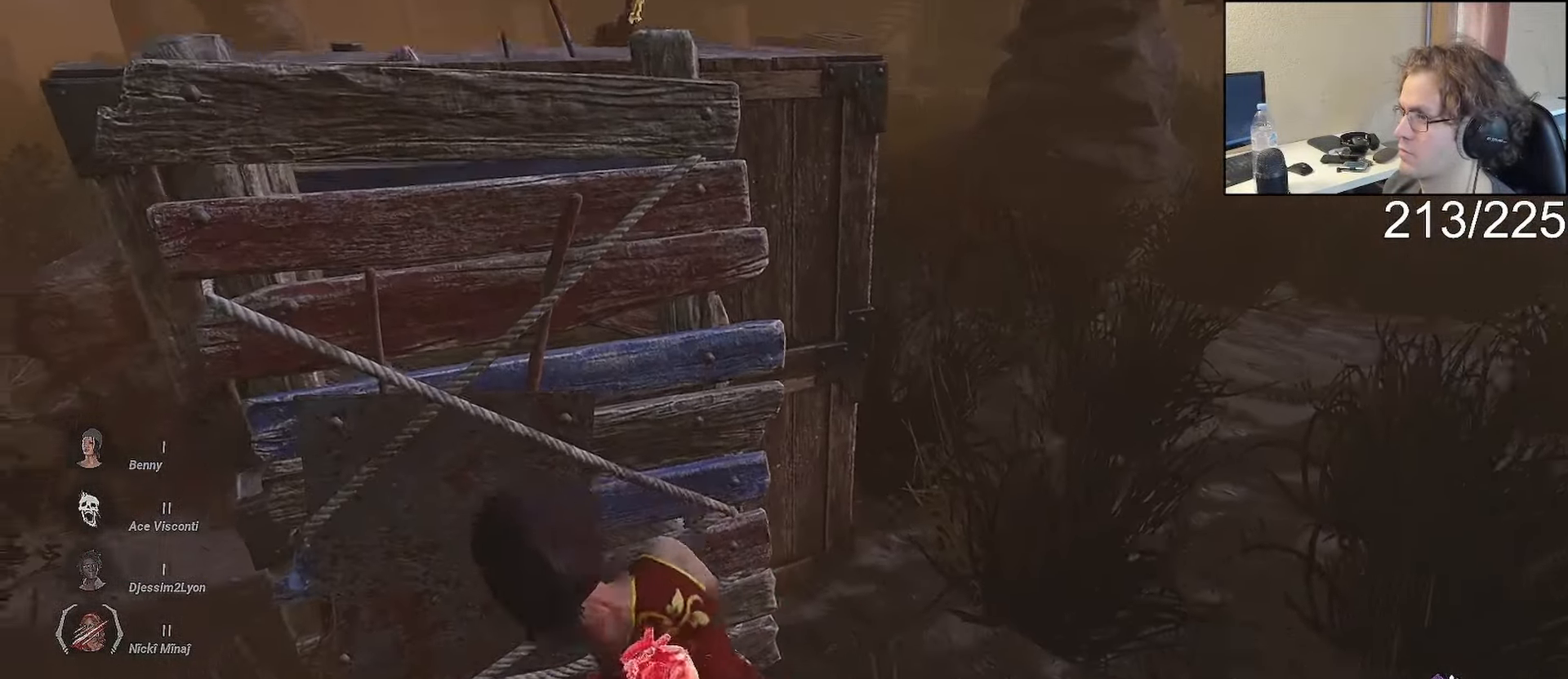
{"dt_ms": 500, "buttons": ["L1"], "left_stick": "left", "right_stick": "center", "events": []}
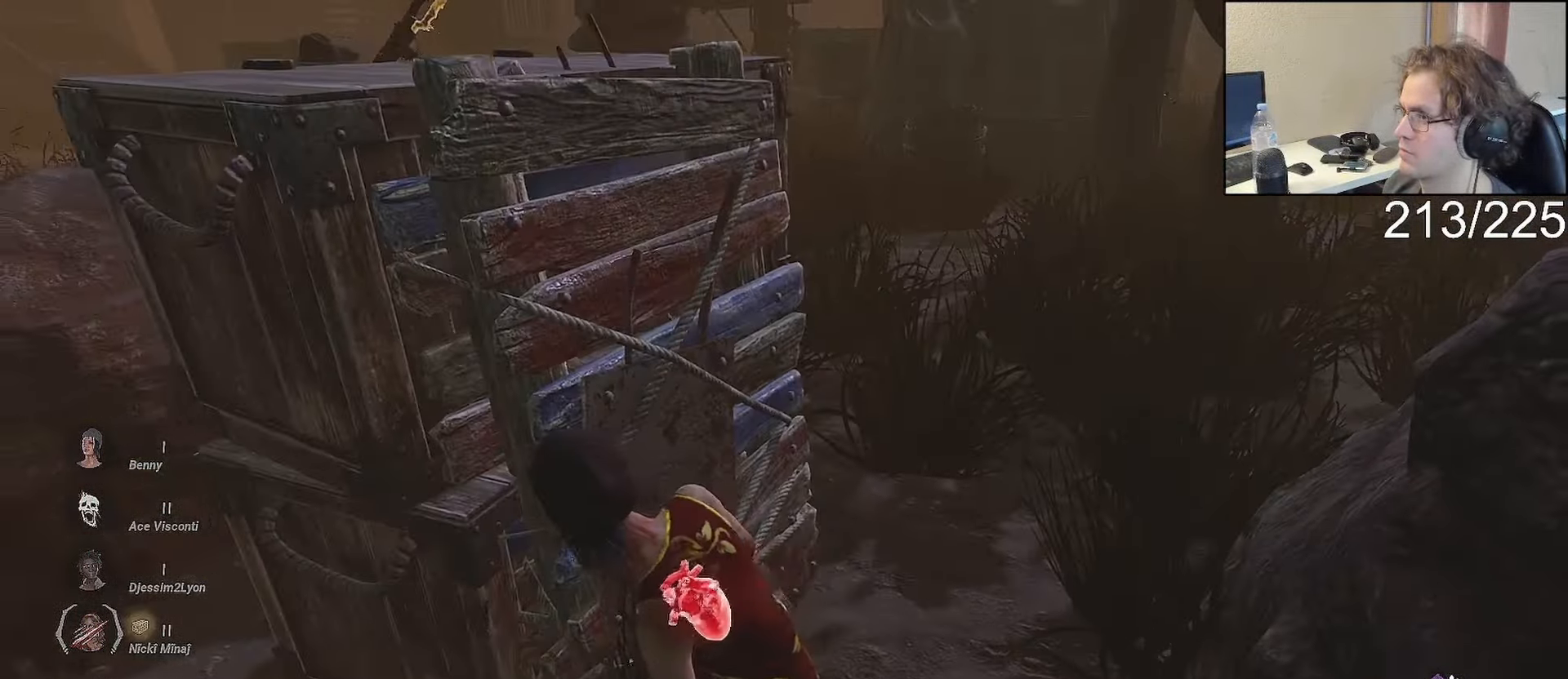
{"dt_ms": 500, "buttons": ["L1"], "left_stick": "left", "right_stick": "center", "events": [[67, "right_stick", "right"], [150, "right_stick", "center"]]}
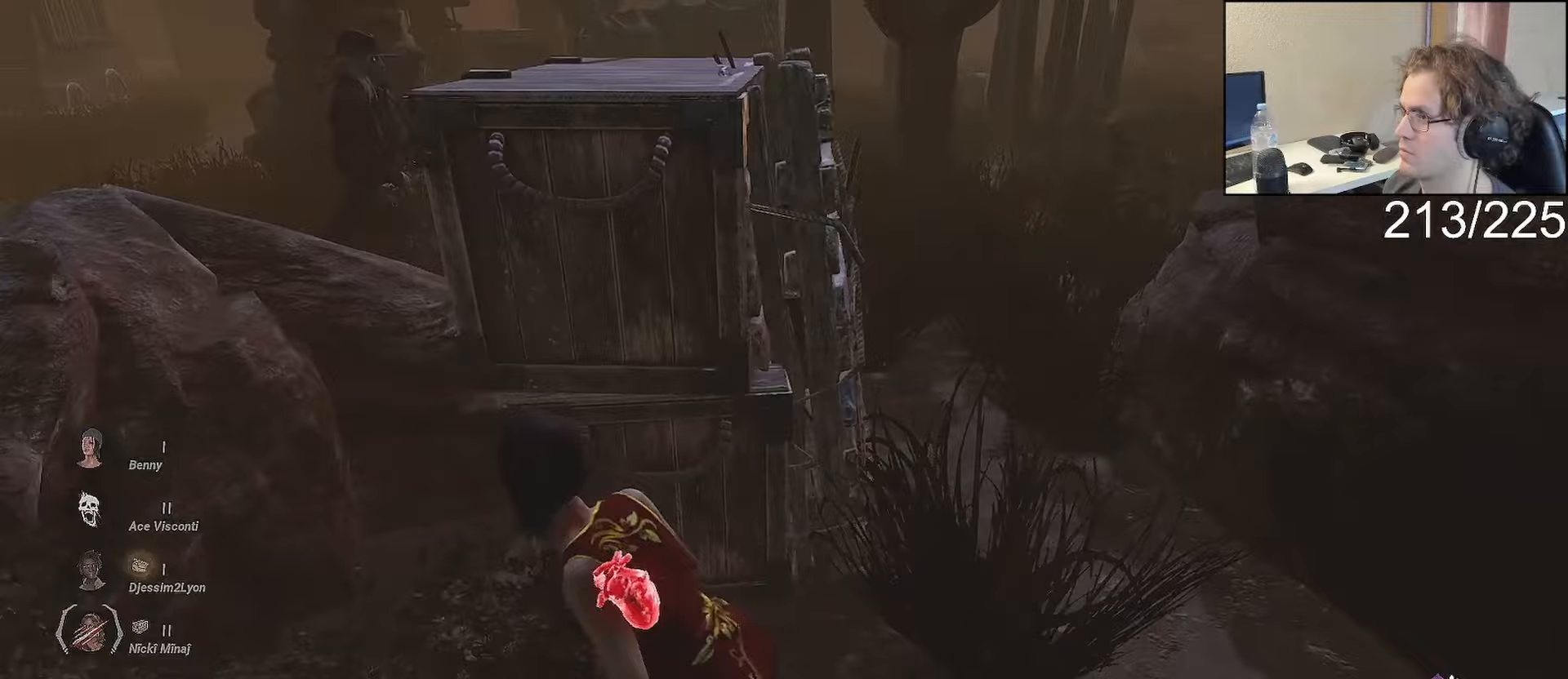
{"dt_ms": 500, "buttons": ["L1"], "left_stick": "left", "right_stick": "right", "events": [[100, "left_stick", "down-left"], [200, "right_stick", "right"], [267, "left_stick", "left"], [300, "right_stick", "center"], [450, "right_stick", "right"]]}
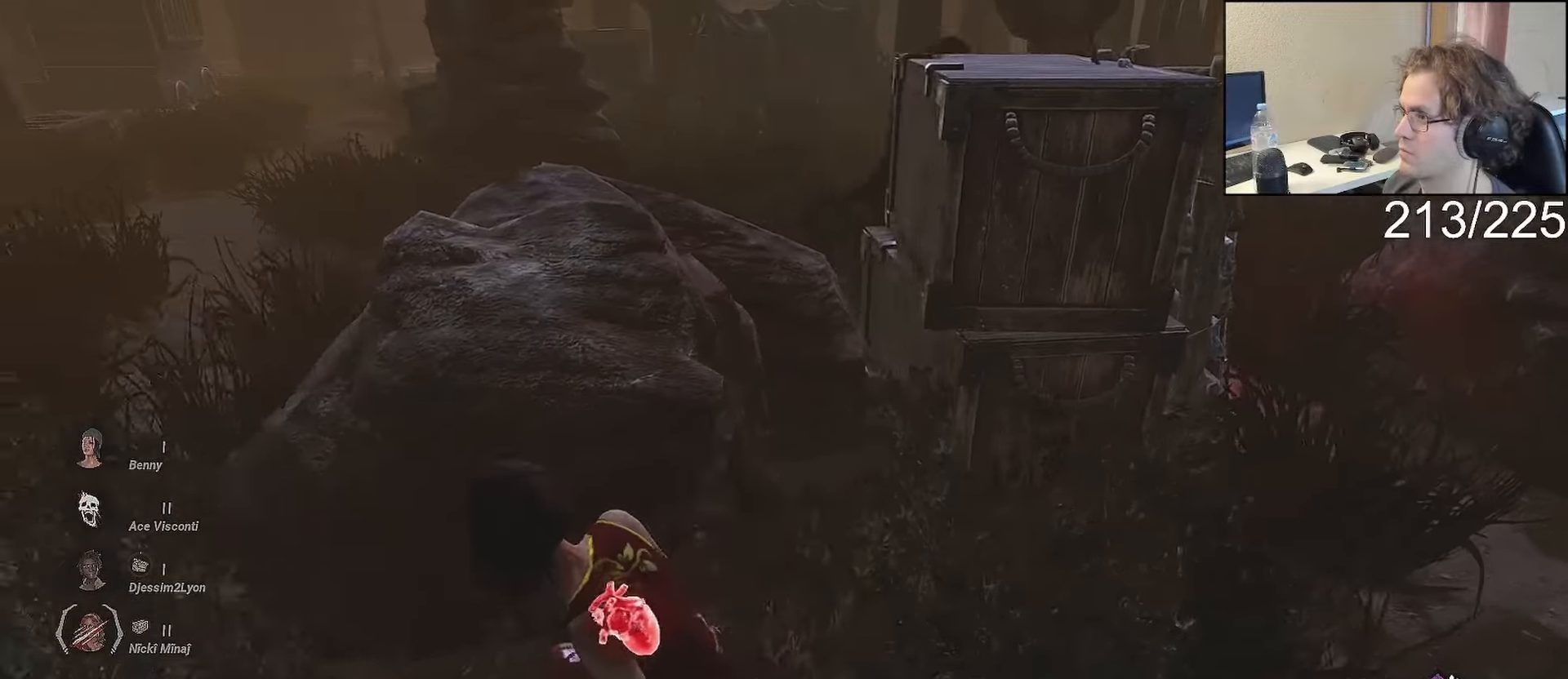
{"dt_ms": 500, "buttons": ["L1"], "left_stick": "up-right", "right_stick": "center", "events": [[17, "right_stick", "center"], [133, "right_stick", "right"], [233, "right_stick", "center"], [350, "left_stick", "up-right"]]}
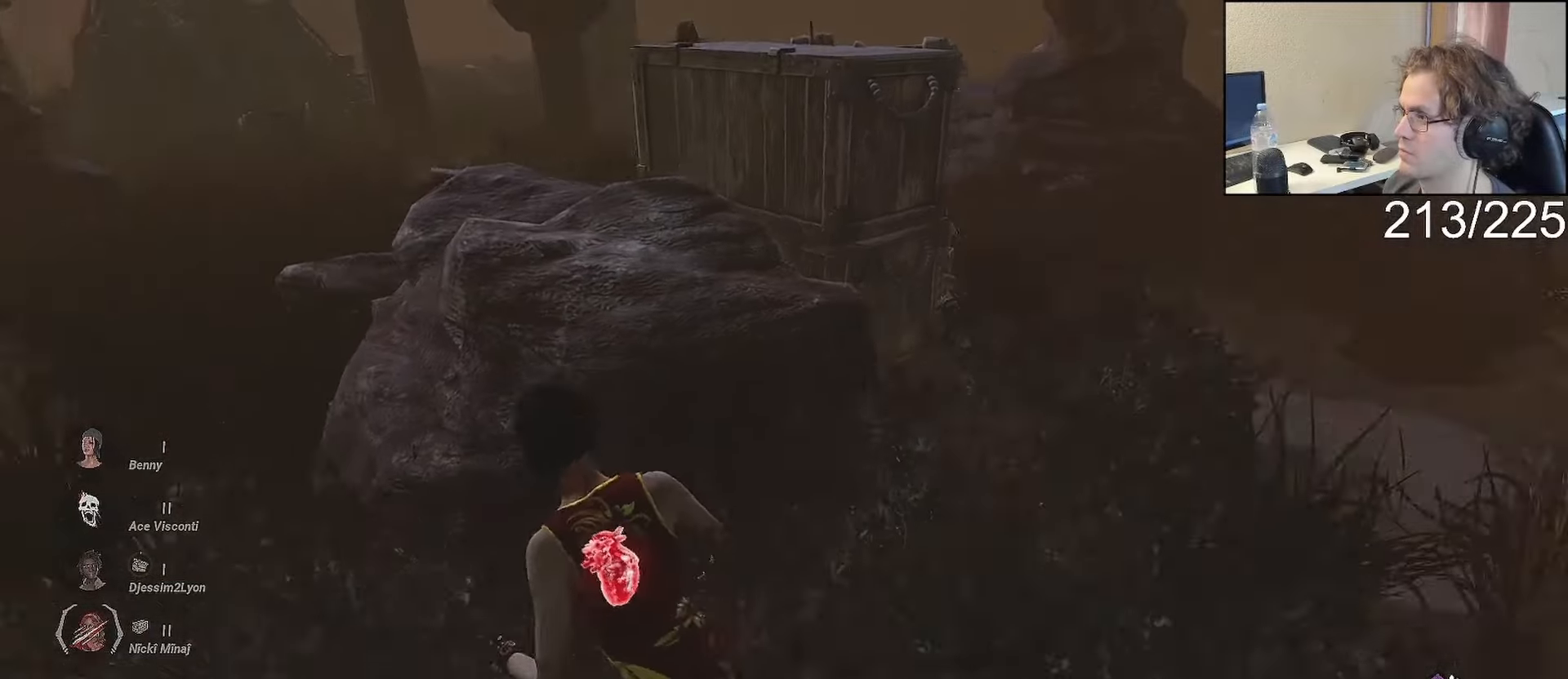
{"dt_ms": 500, "buttons": ["L1"], "left_stick": "up-right", "right_stick": "center", "events": [[67, "R2", "down"], [183, "left_stick", "right"], [233, "R2", "up"], [283, "left_stick", "up-right"]]}
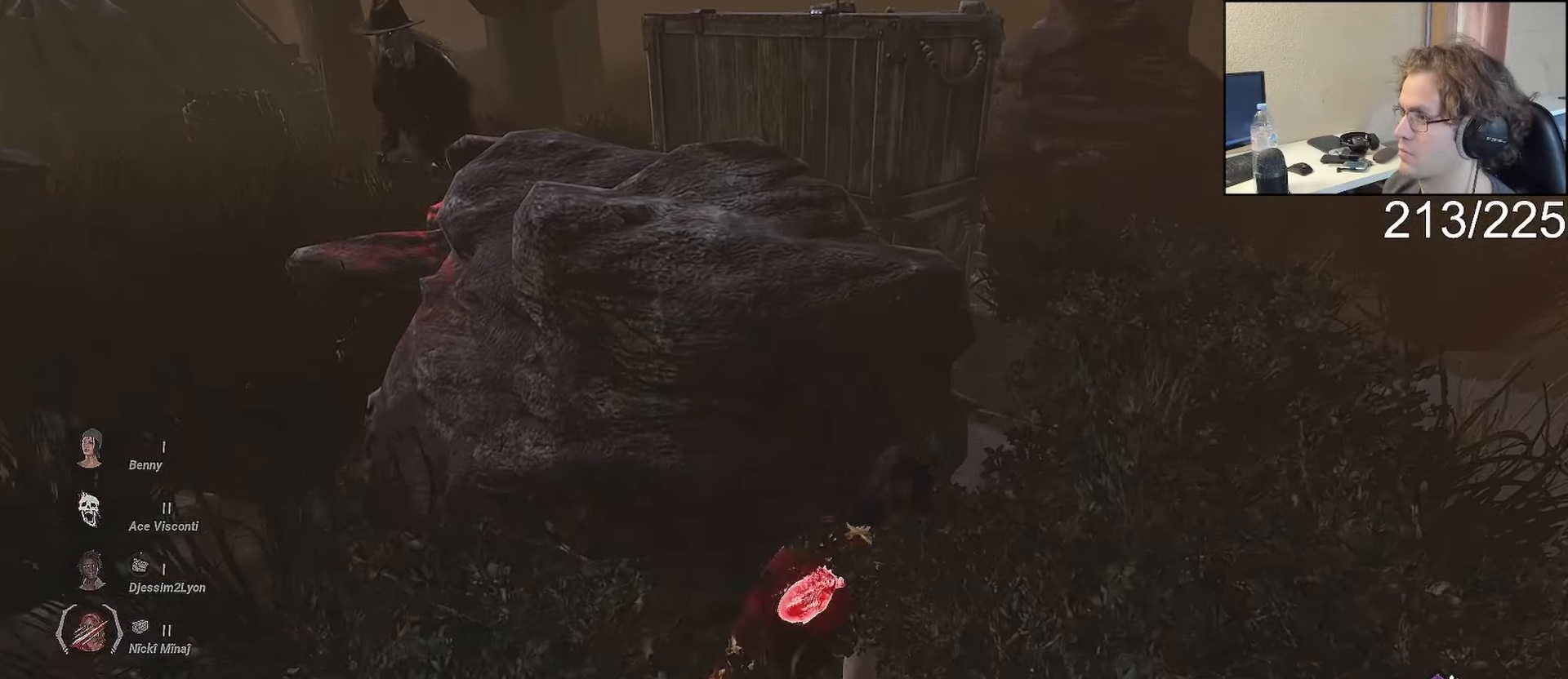
{"dt_ms": 500, "buttons": ["L1"], "left_stick": "down-left", "right_stick": "center"}
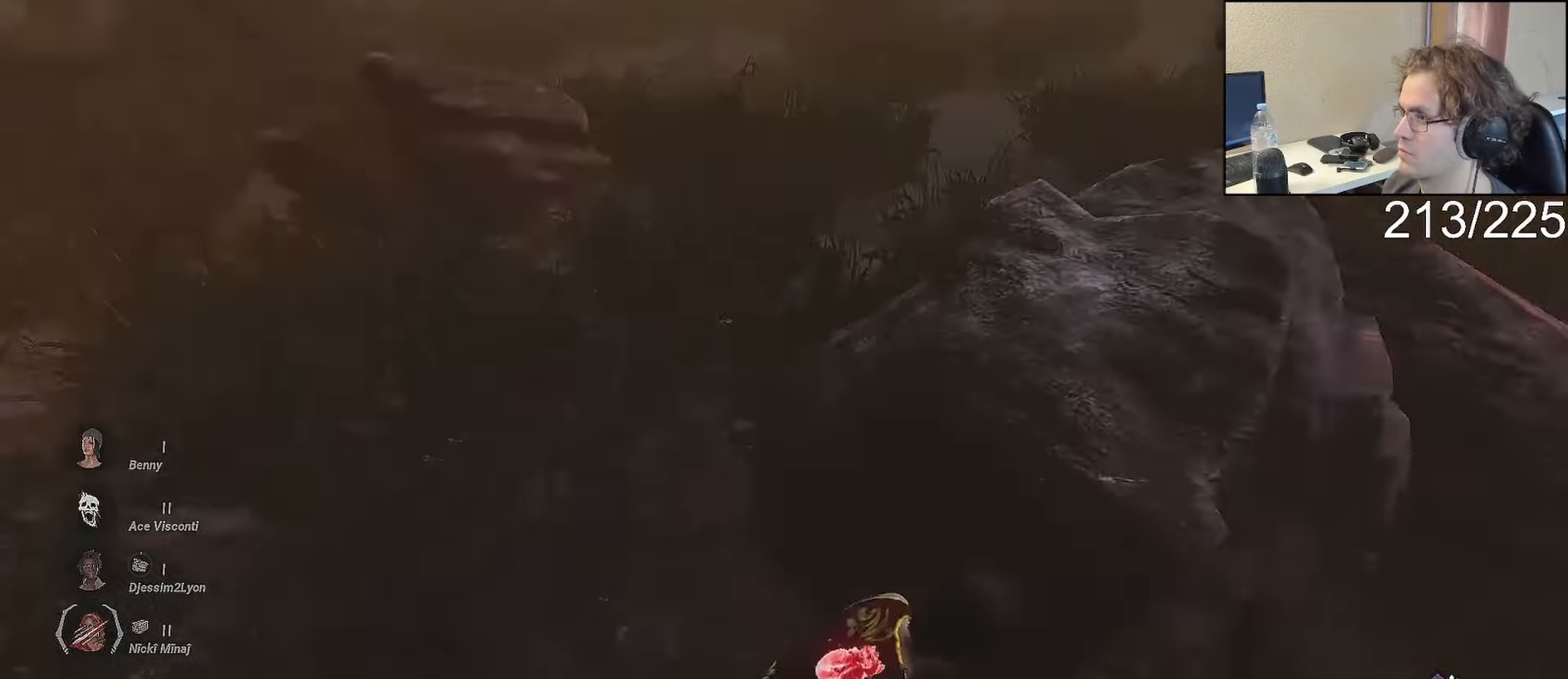
{"dt_ms": 1000, "buttons": ["L1"], "left_stick": "left", "right_stick": "center"}
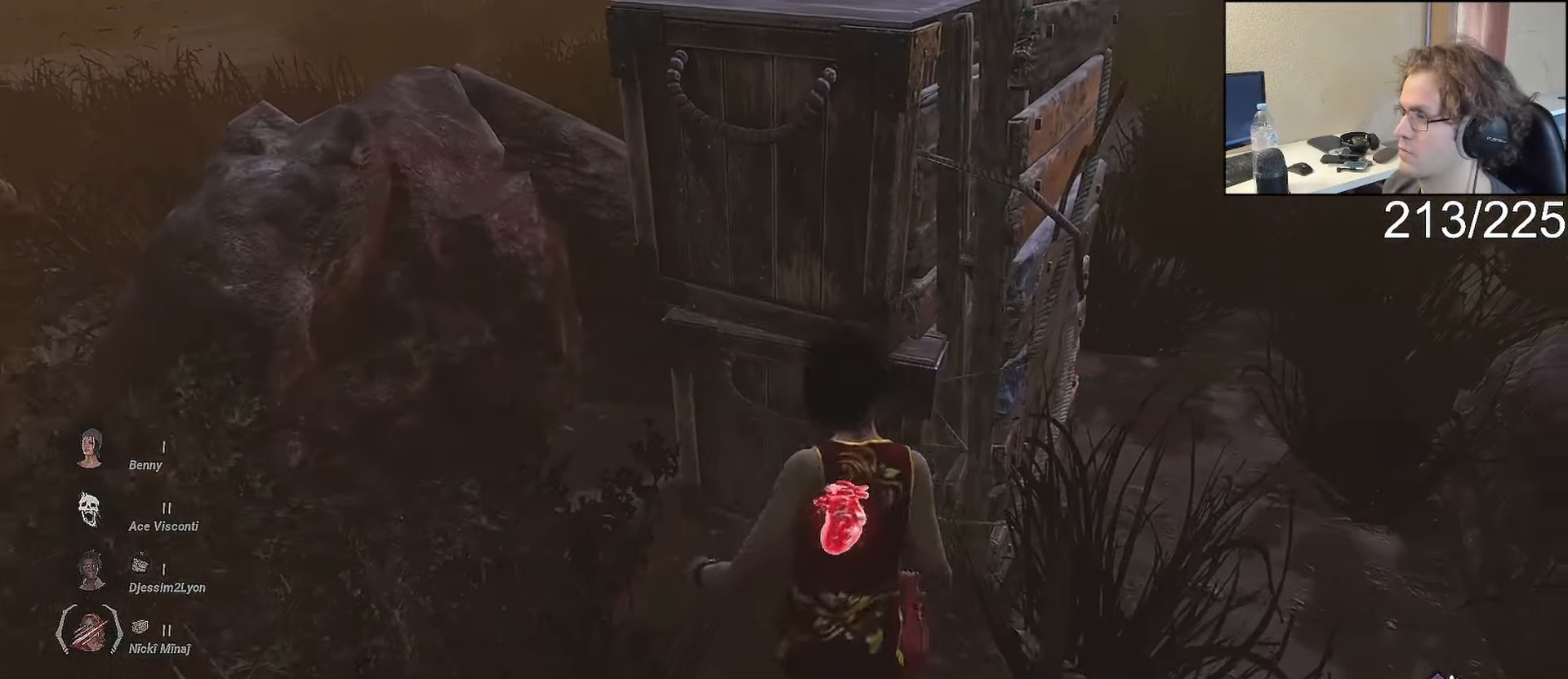
{"dt_ms": 500, "buttons": ["L1"], "left_stick": "down-left", "right_stick": "center"}
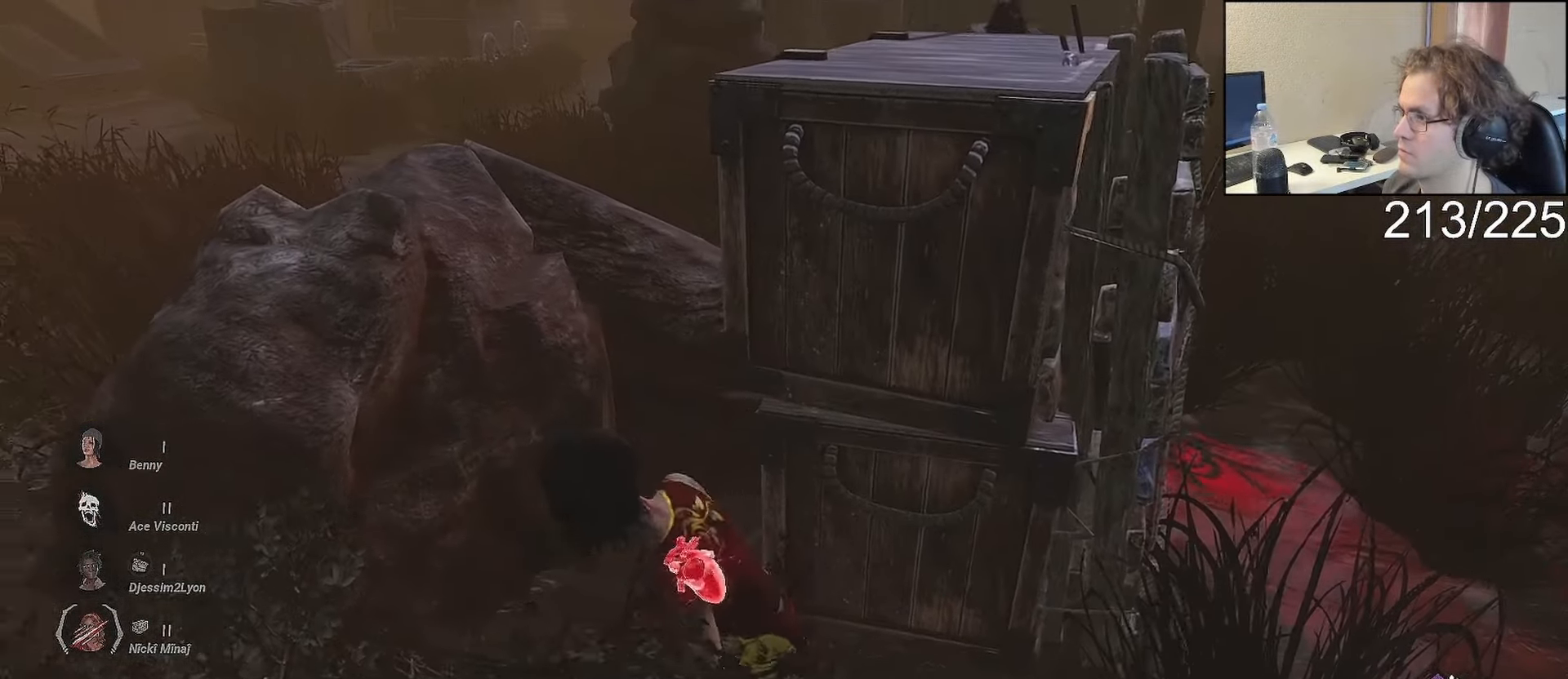
{"dt_ms": 500, "buttons": ["L1"], "left_stick": "left", "right_stick": "right", "events": [[33, "left_stick", "left"], [217, "right_stick", "right"], [233, "left_stick", "up-left"], [267, "right_stick", "center"], [417, "left_stick", "left"], [483, "right_stick", "right"]]}
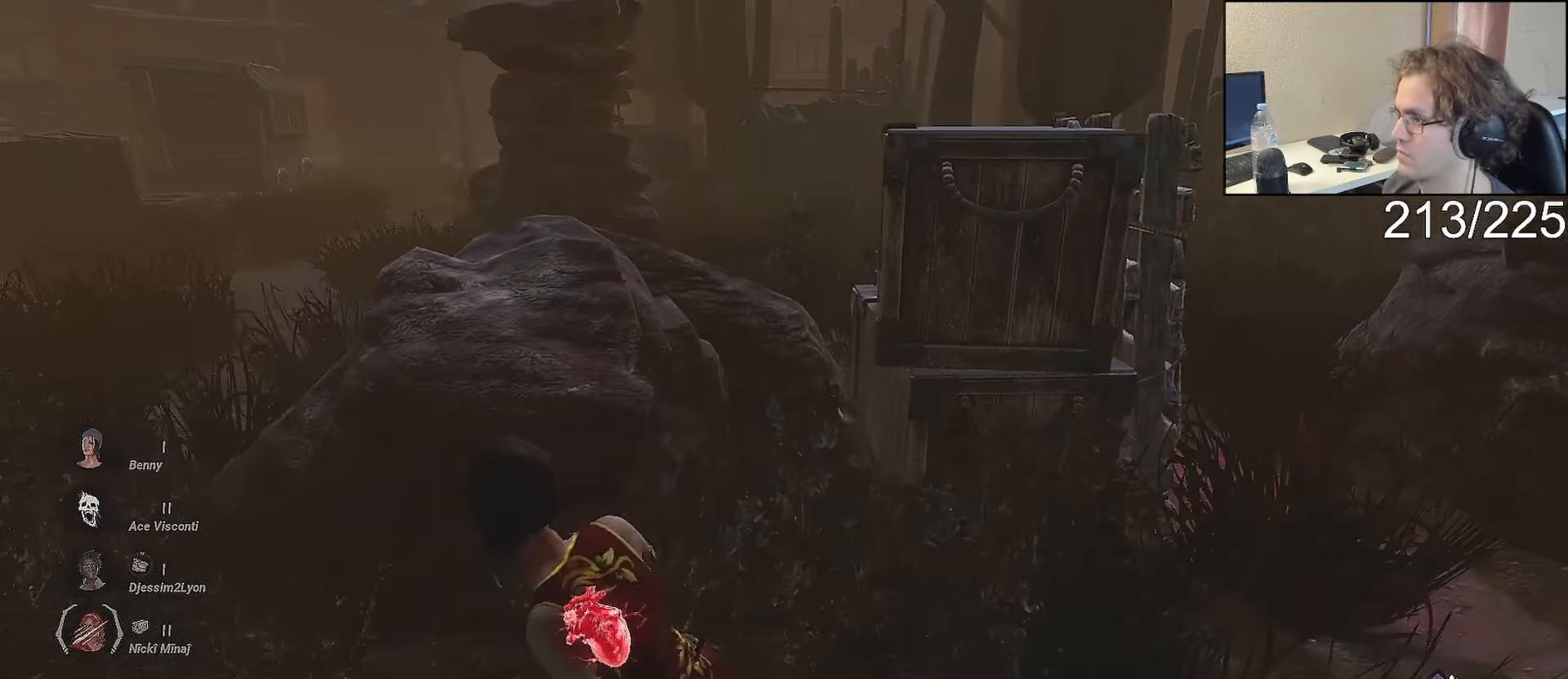
{"dt_ms": 500, "buttons": ["L1"], "left_stick": "right", "right_stick": "center", "events": [[83, "left_stick", "center"], [83, "right_stick", "center"], [217, "left_stick", "left"], [317, "left_stick", "down-left"], [483, "left_stick", "right"]]}
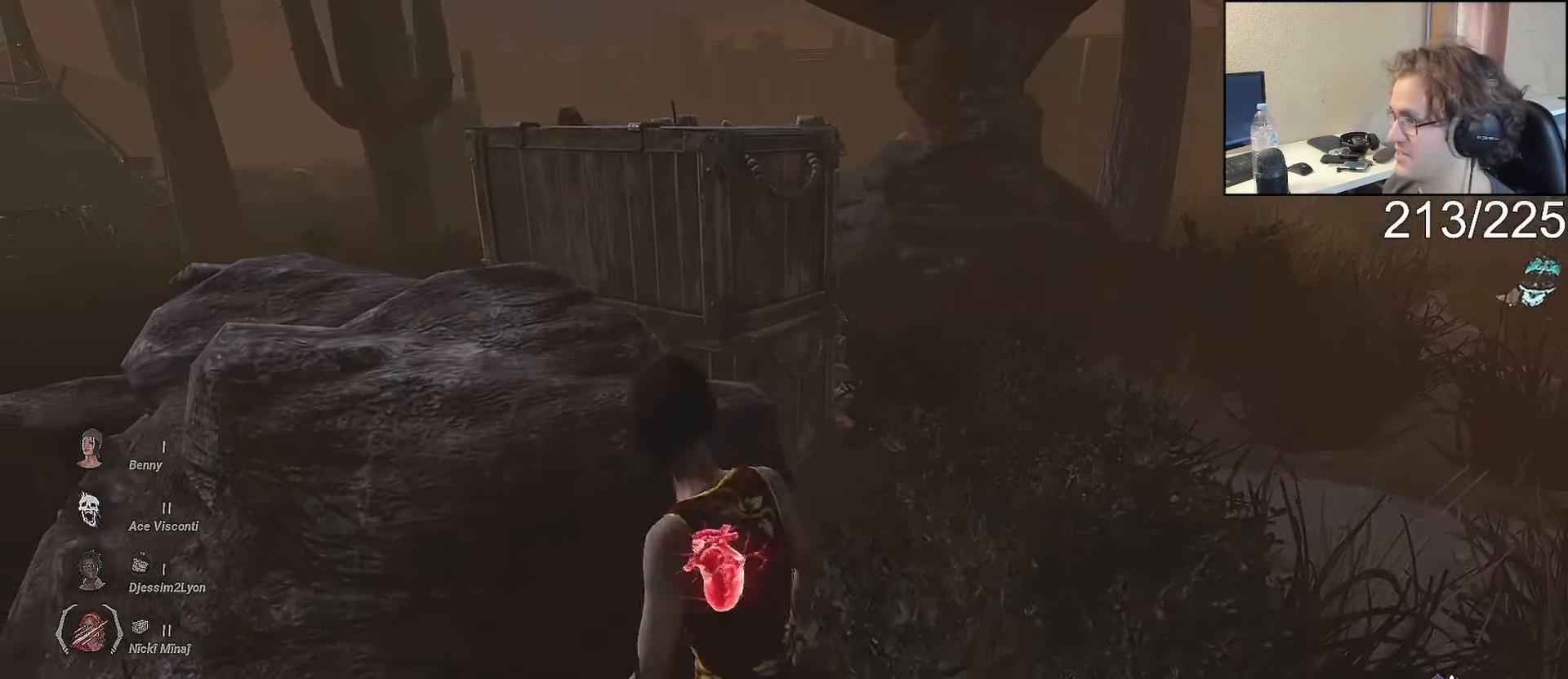
{"dt_ms": 500, "buttons": ["L1"], "left_stick": "down-left", "right_stick": "center", "events": [[117, "right_stick", "left"], [150, "left_stick", "up-right"], [183, "right_stick", "center"], [400, "left_stick", "down-left"]]}
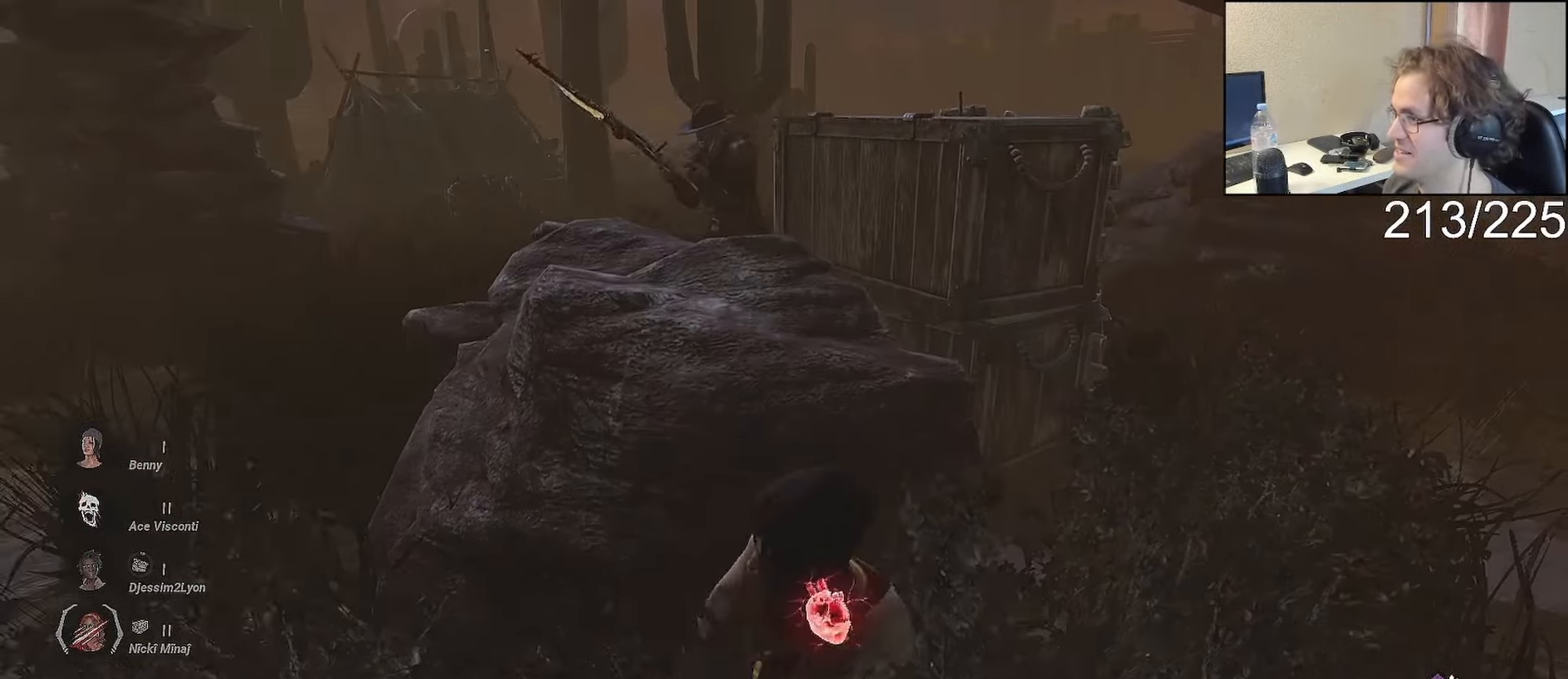
{"dt_ms": 500, "buttons": ["L1"], "left_stick": "right", "right_stick": "left", "events": [[17, "right_stick", "left"], [67, "left_stick", "up-right"], [100, "right_stick", "center"], [133, "left_stick", "right"], [417, "right_stick", "left"]]}
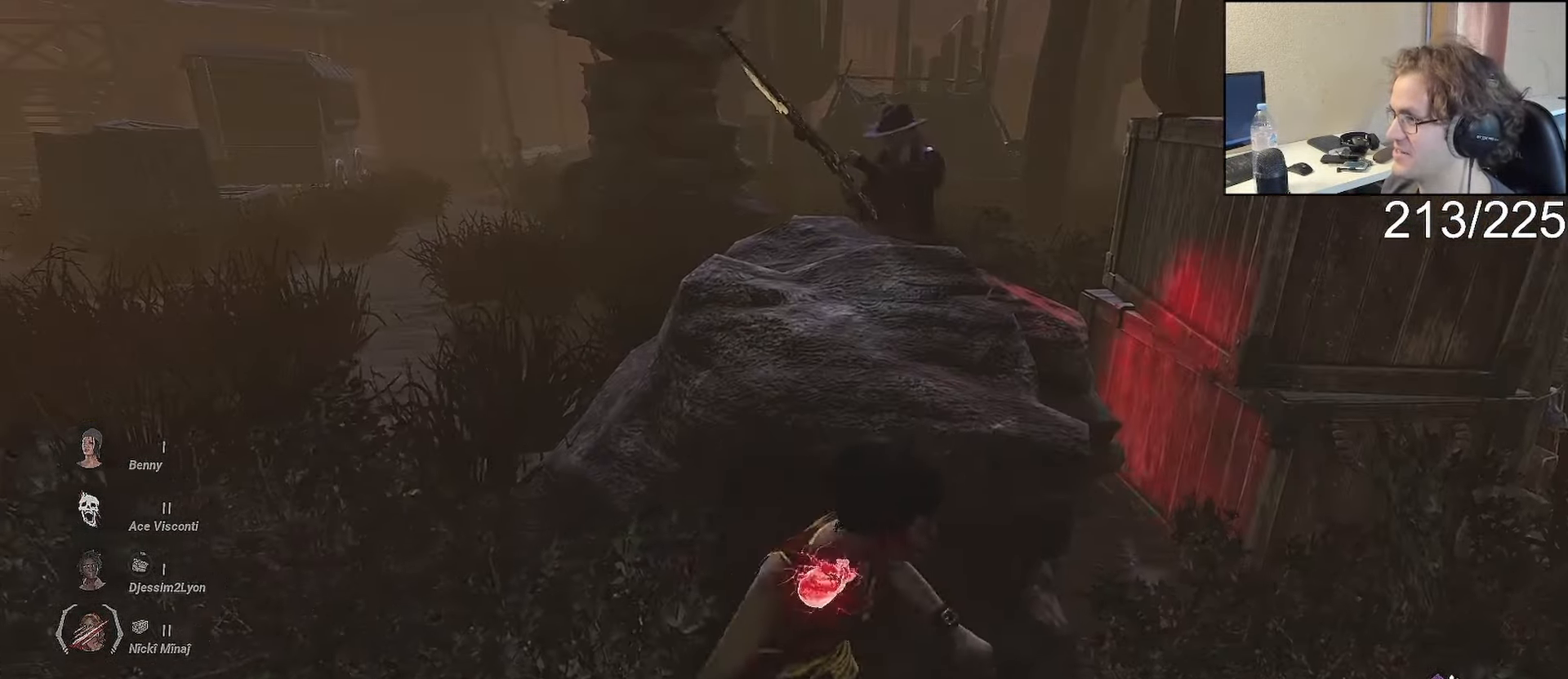
{"dt_ms": 500, "buttons": ["L1"], "left_stick": "right", "right_stick": "center"}
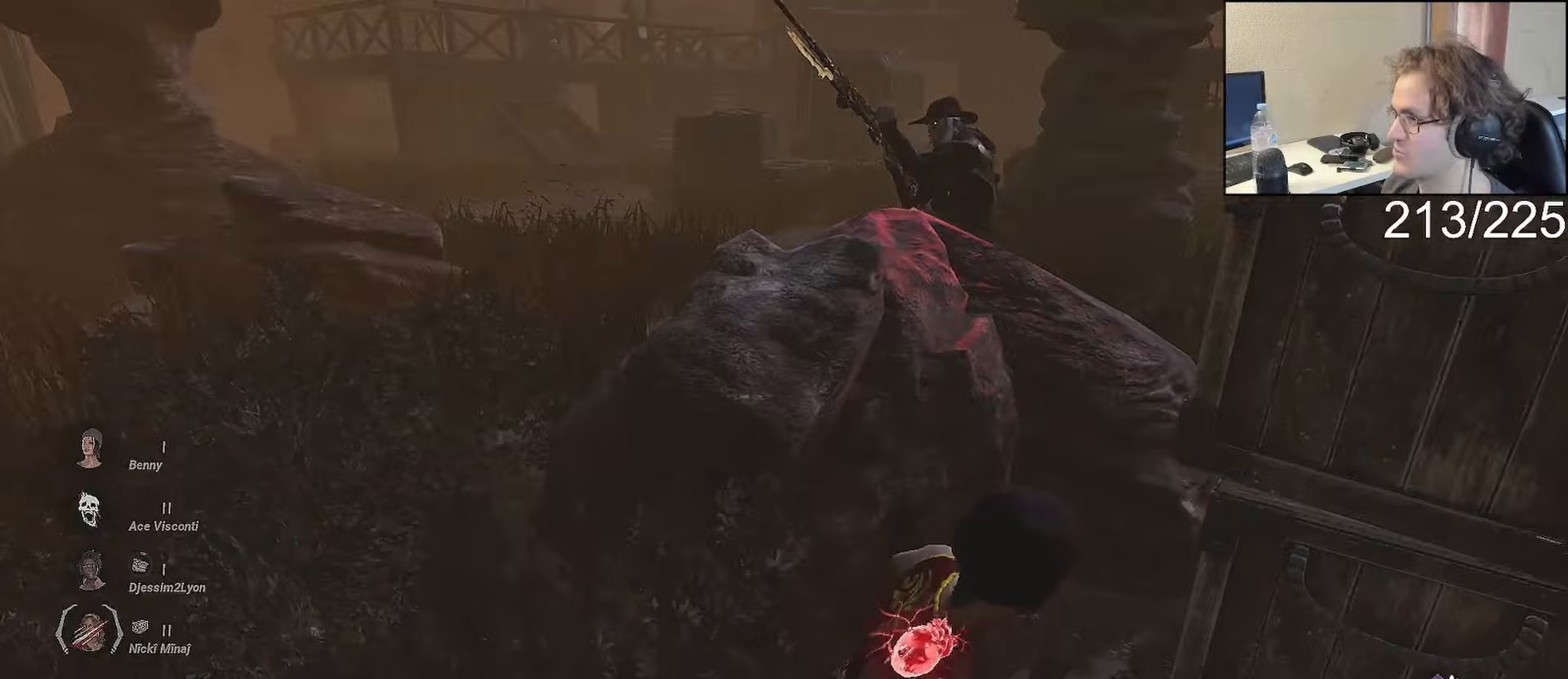
{"dt_ms": 500, "buttons": ["L1"], "left_stick": "down-right", "right_stick": "center", "events": [[267, "right_stick", "left"], [300, "left_stick", "down-right"], [350, "right_stick", "center"]]}
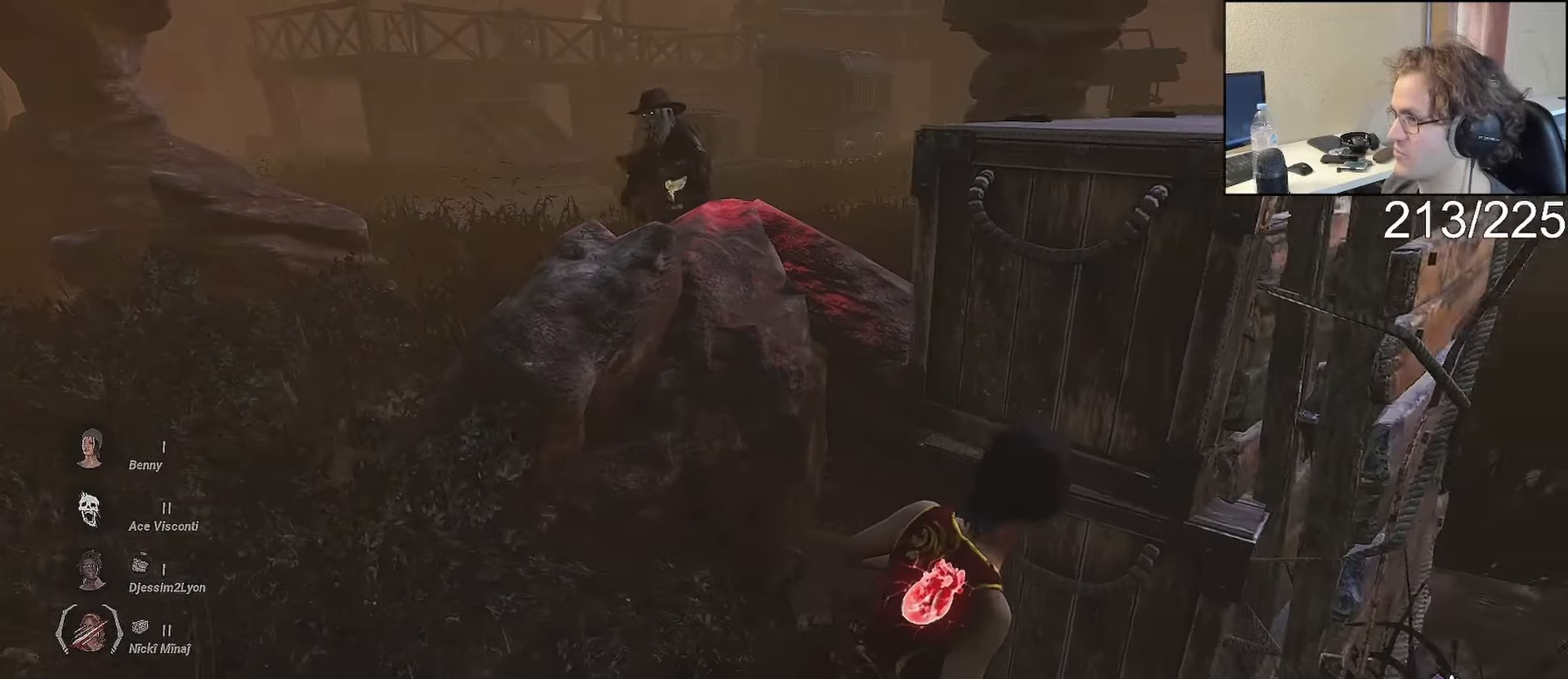
{"dt_ms": 500, "buttons": ["L1"], "left_stick": "right", "right_stick": "left", "events": [[183, "left_stick", "up-right"], [400, "right_stick", "left"], [450, "left_stick", "right"]]}